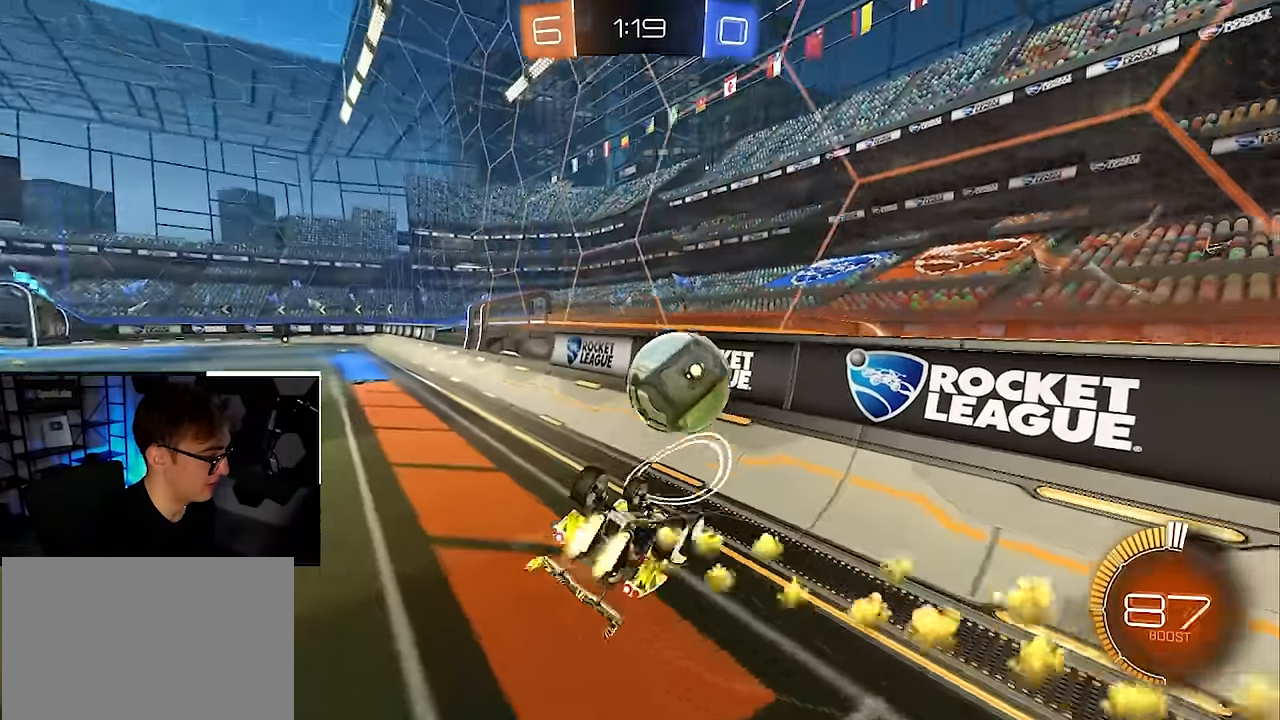
Gameplay with a controller (PlayStation layout); each line is a JSON object with the inputs held at the frame after it. "events" lists button and stick changes between this image and that frame as [ms after this image, input, new state], when the widget could be followed in between. Not read: L3 R3.
{"buttons": [], "left_stick": "center", "right_stick": "center", "events": [[67, "L2", "down"], [83, "left_stick", "left"], [183, "left_stick", "down-left"], [200, "TRIANGLE", "down"], [383, "TRIANGLE", "up"], [433, "SQUARE", "up"], [483, "left_stick", "center"], [500, "L2", "up"]]}
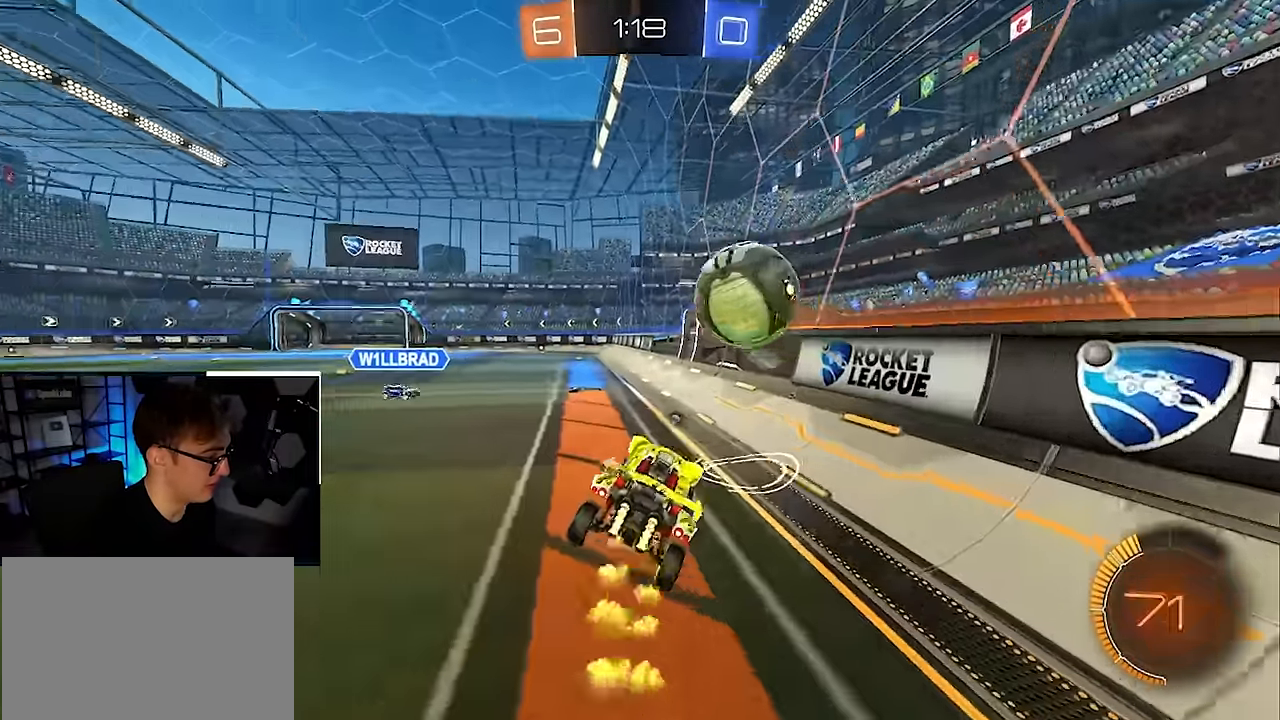
{"buttons": [], "left_stick": "center", "right_stick": "center", "events": [[367, "left_stick", "up"], [450, "left_stick", "center"]]}
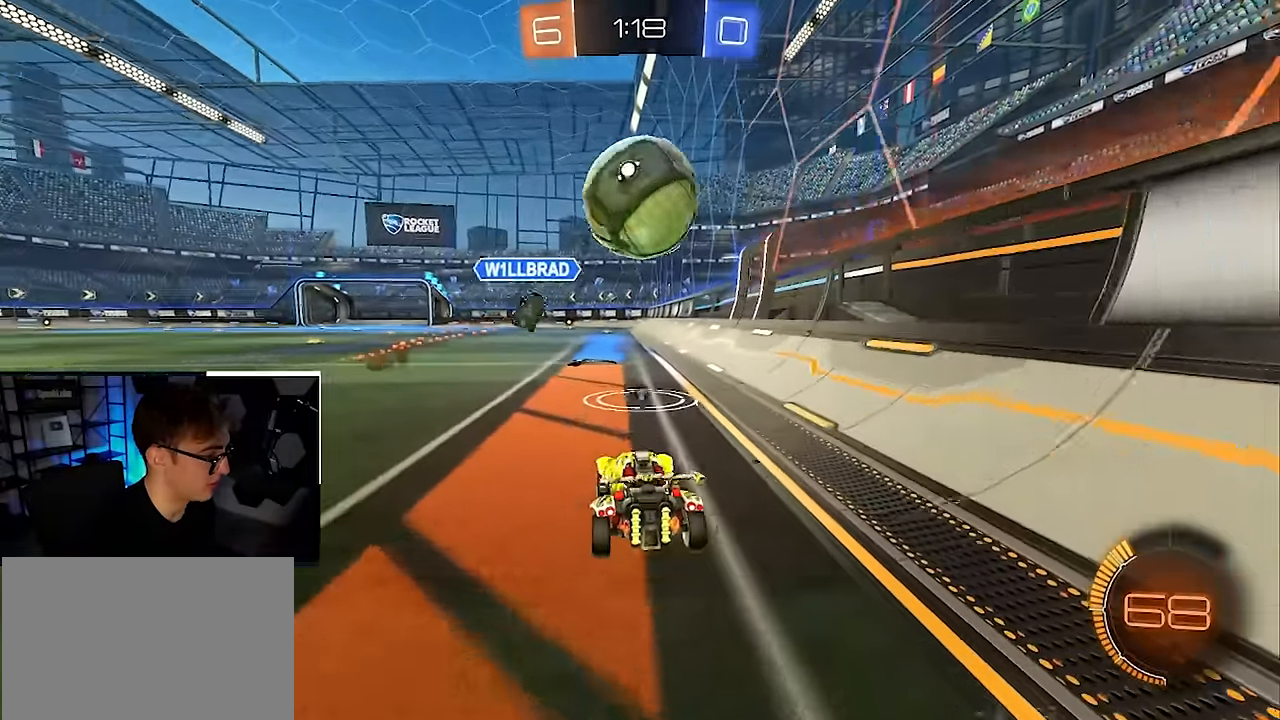
{"buttons": ["L2"], "left_stick": "up-left", "right_stick": "center", "events": [[17, "left_stick", "left"], [100, "left_stick", "up-left"], [383, "TRIANGLE", "down"], [450, "L2", "down"], [467, "TRIANGLE", "up"]]}
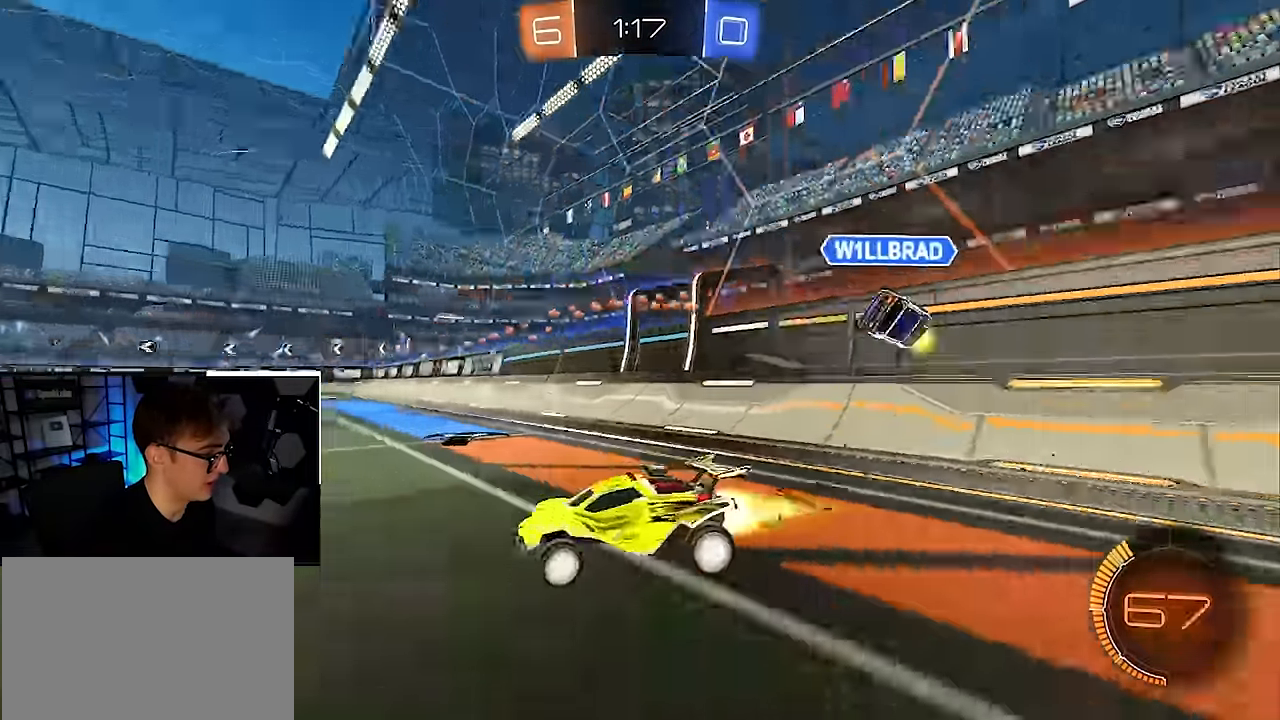
{"buttons": ["L2"], "left_stick": "up-left", "right_stick": "center", "events": [[167, "L2", "up"], [283, "L2", "down"]]}
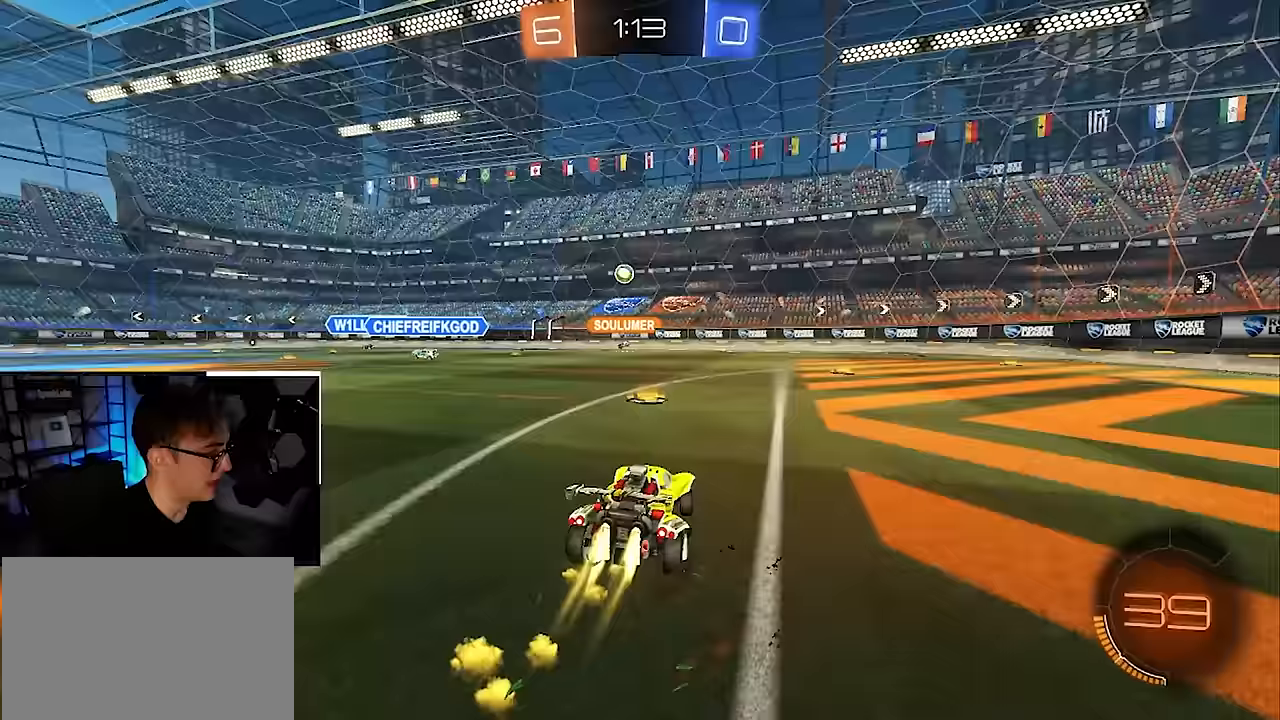
{"buttons": ["L2"], "left_stick": "up-left", "right_stick": "center", "events": [[150, "L2", "up"], [200, "L2", "down"]]}
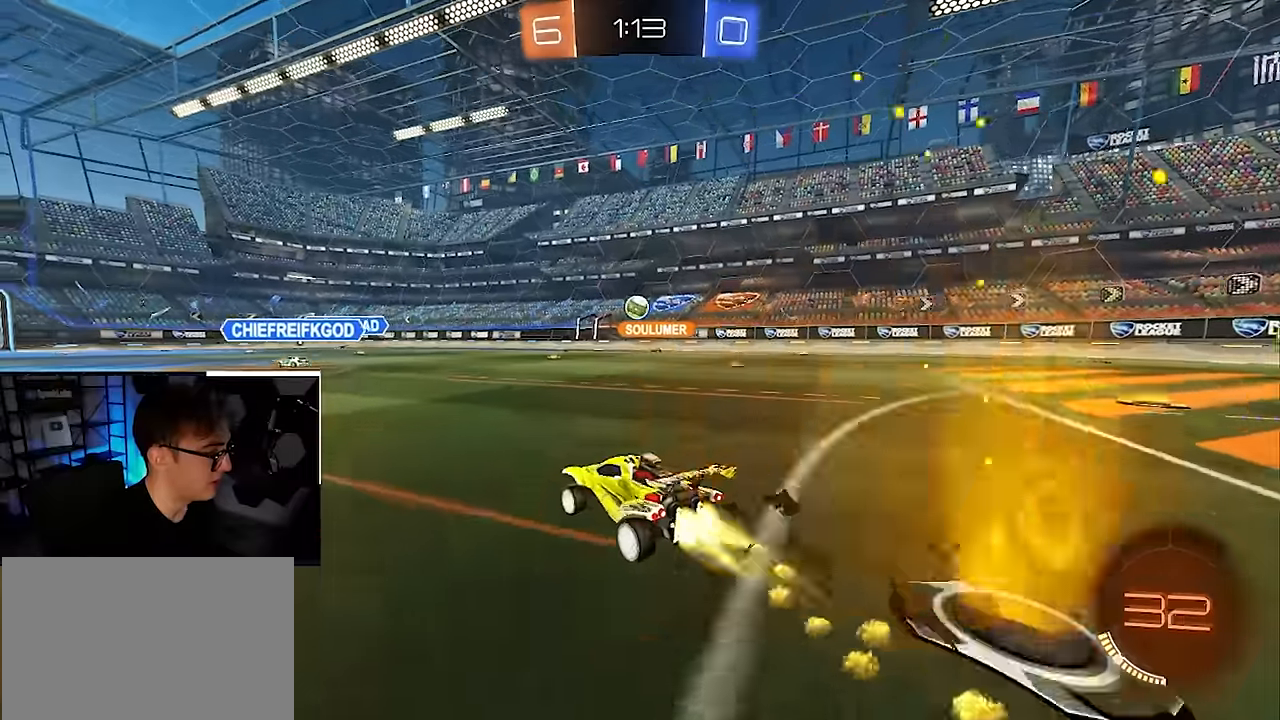
{"buttons": [], "left_stick": "center", "right_stick": "center", "events": [[117, "L2", "up"], [133, "left_stick", "center"]]}
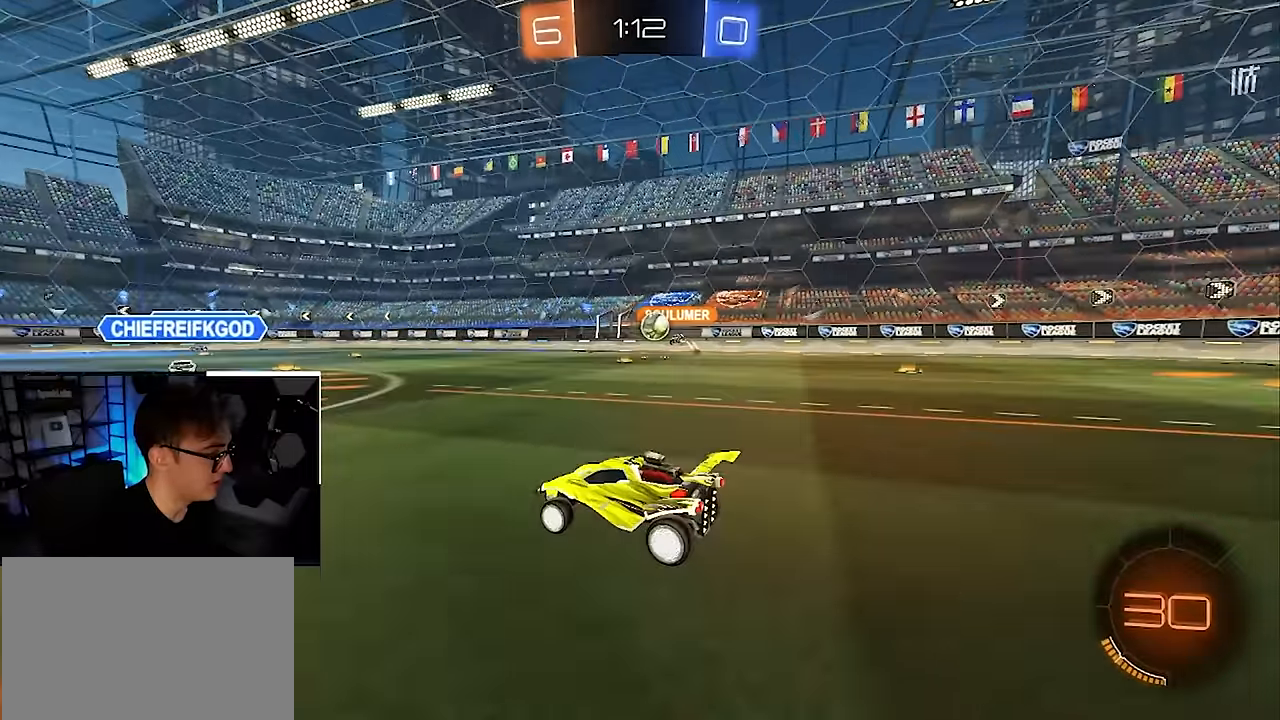
{"buttons": [], "left_stick": "up-left", "right_stick": "center", "events": [[133, "left_stick", "left"], [233, "left_stick", "down-left"], [500, "left_stick", "up-left"]]}
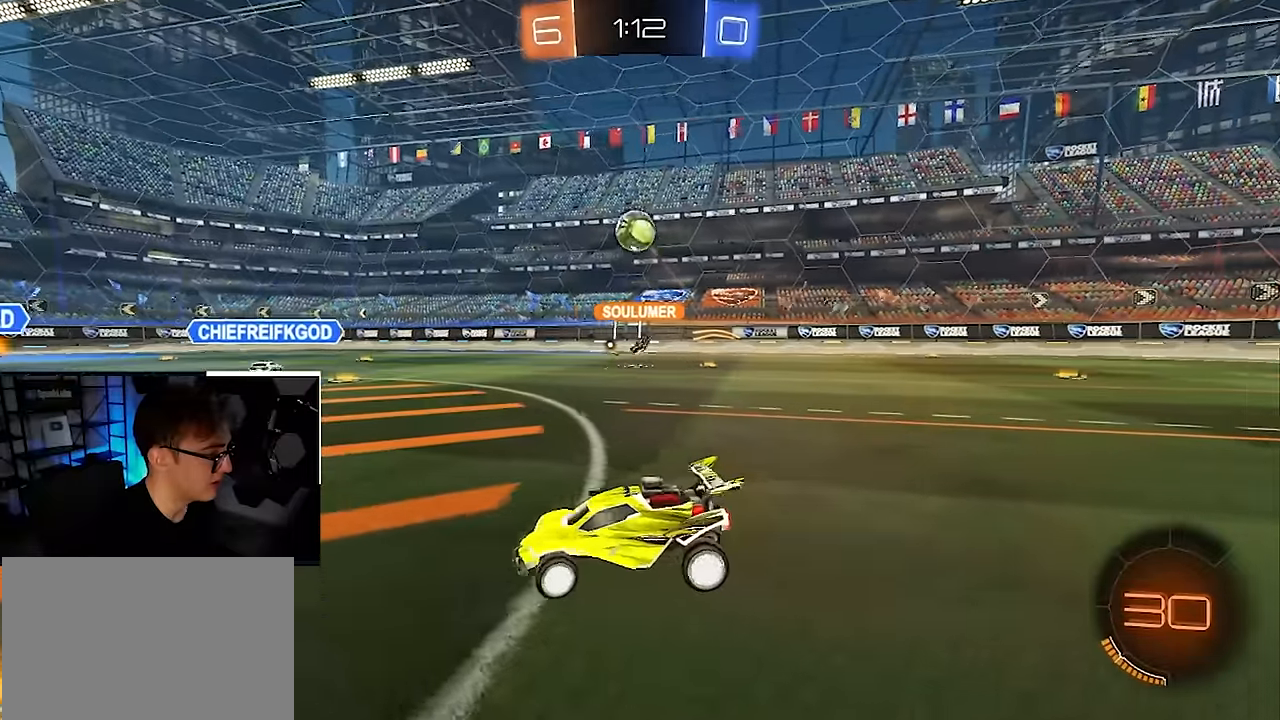
{"buttons": [], "left_stick": "center", "right_stick": "center", "events": [[117, "L2", "down"], [167, "left_stick", "up"], [333, "L2", "up"], [350, "left_stick", "center"]]}
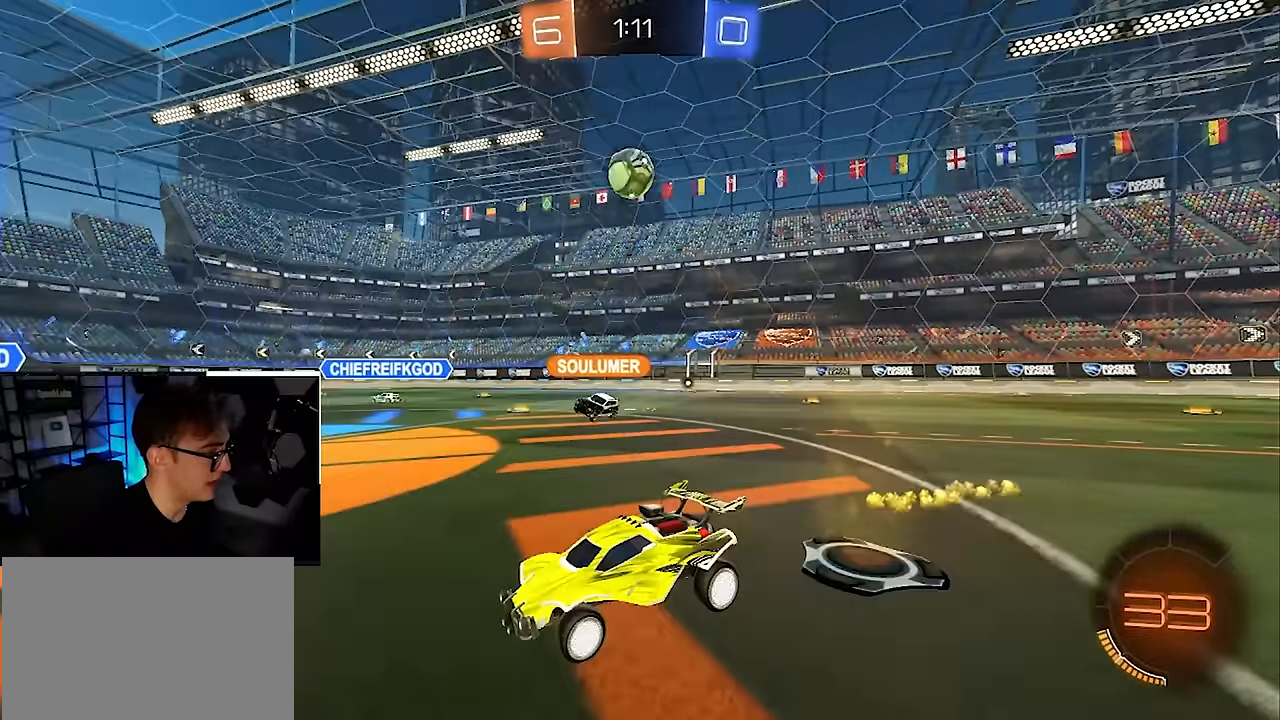
{"buttons": ["CROSS", "L2"], "left_stick": "center", "right_stick": "center", "events": [[33, "left_stick", "right"], [150, "left_stick", "up-right"], [267, "CROSS", "down"], [317, "L2", "down"], [333, "left_stick", "down-left"], [467, "left_stick", "center"]]}
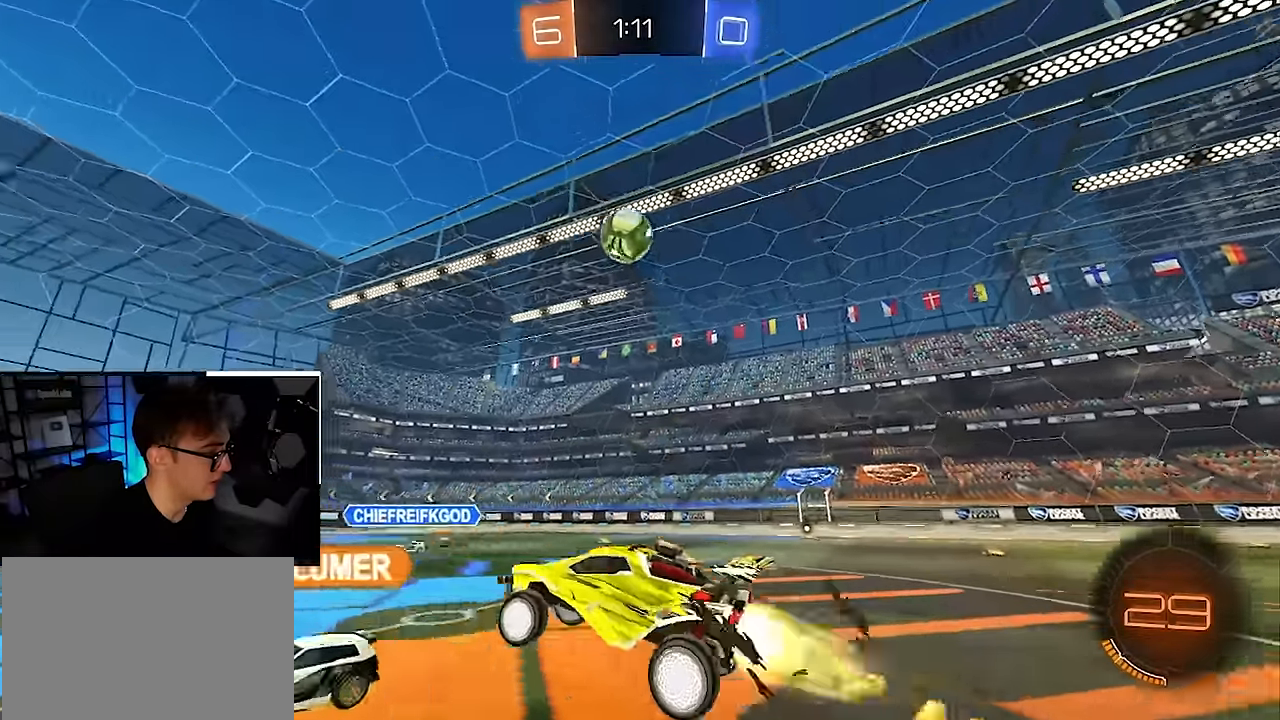
{"buttons": ["L2"], "left_stick": "center", "right_stick": "center", "events": [[83, "L2", "up"], [100, "SQUARE", "down"], [100, "left_stick", "down-left"], [150, "CROSS", "up"], [200, "L2", "down"], [283, "left_stick", "up-left"], [333, "left_stick", "center"], [350, "SQUARE", "up"], [417, "left_stick", "up"], [500, "left_stick", "center"]]}
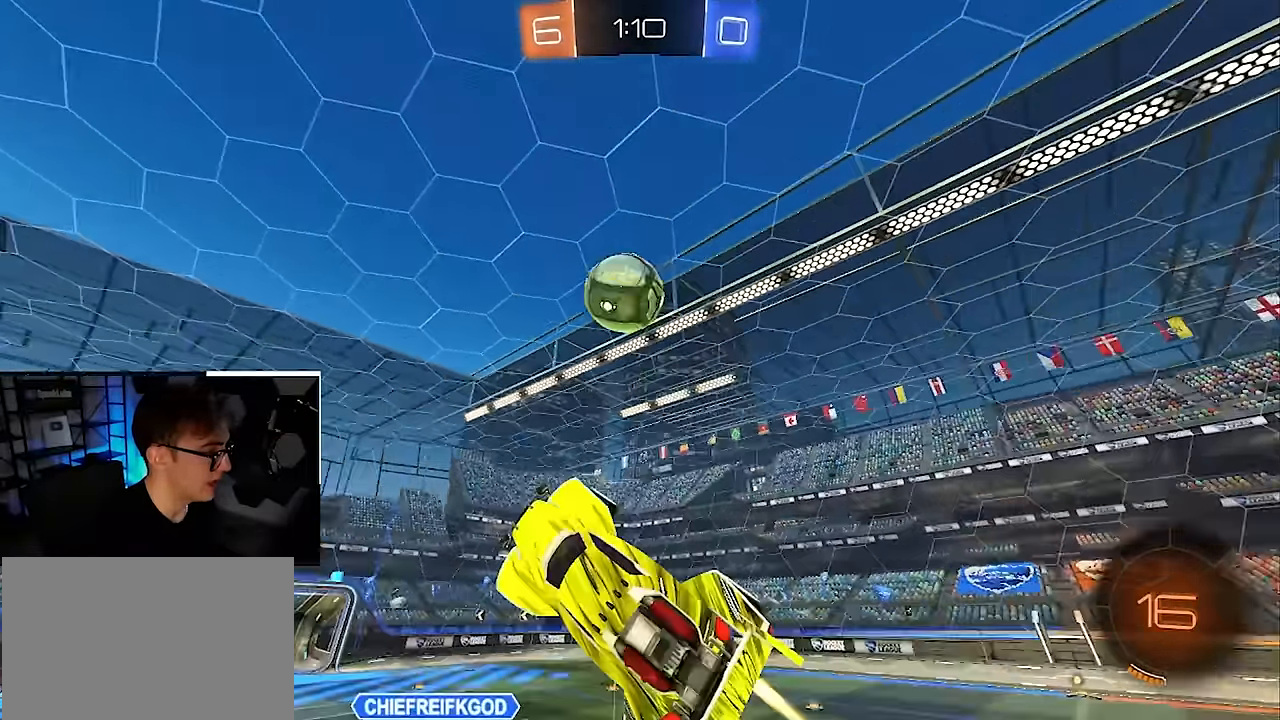
{"buttons": [], "left_stick": "center", "right_stick": "center", "events": [[83, "left_stick", "up-right"], [317, "left_stick", "down-right"], [367, "left_stick", "center"], [450, "L2", "up"]]}
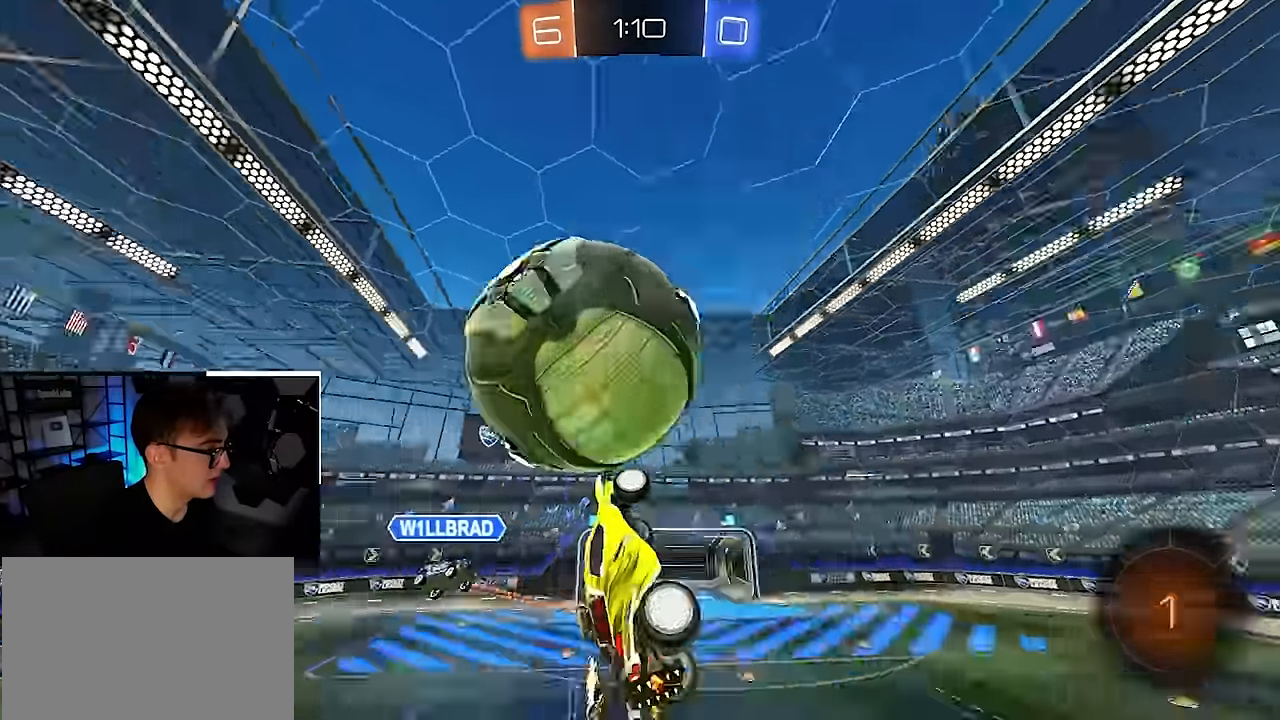
{"buttons": [], "left_stick": "center", "right_stick": "down-left", "events": [[117, "left_stick", "down"], [233, "left_stick", "center"], [350, "right_stick", "down"], [450, "right_stick", "down-left"]]}
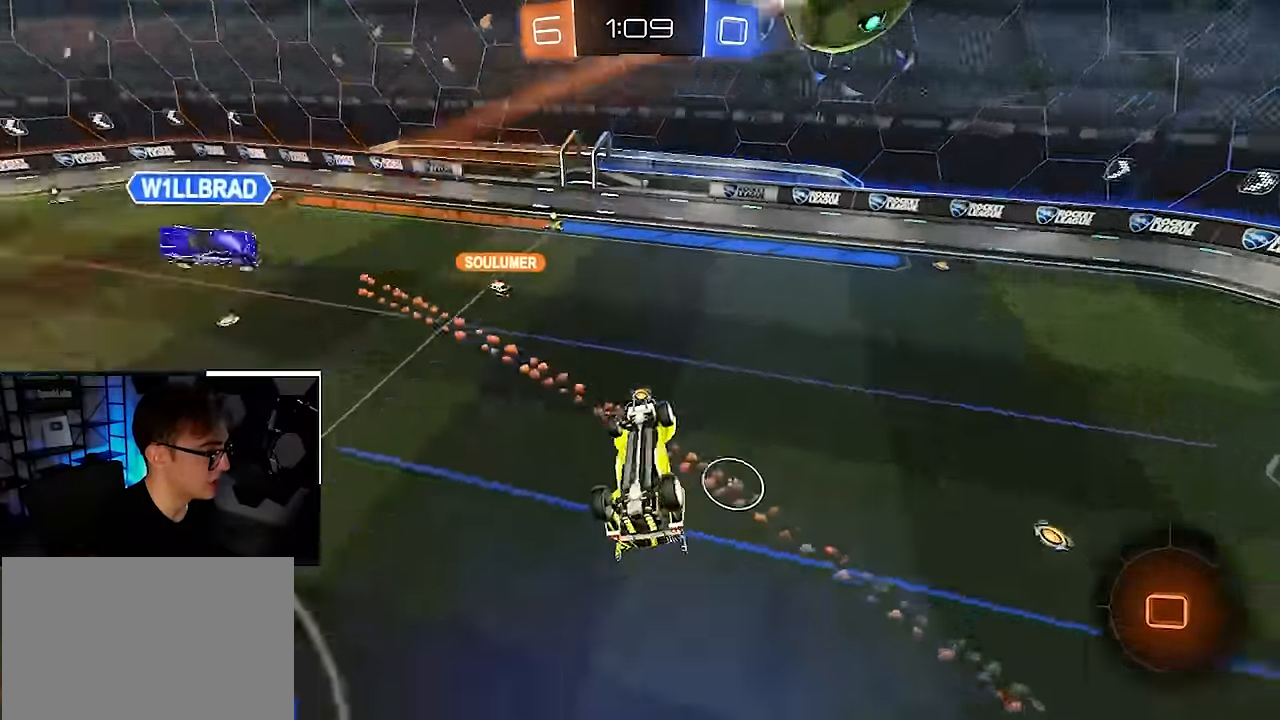
{"buttons": [], "left_stick": "center", "right_stick": "center", "events": [[267, "right_stick", "center"]]}
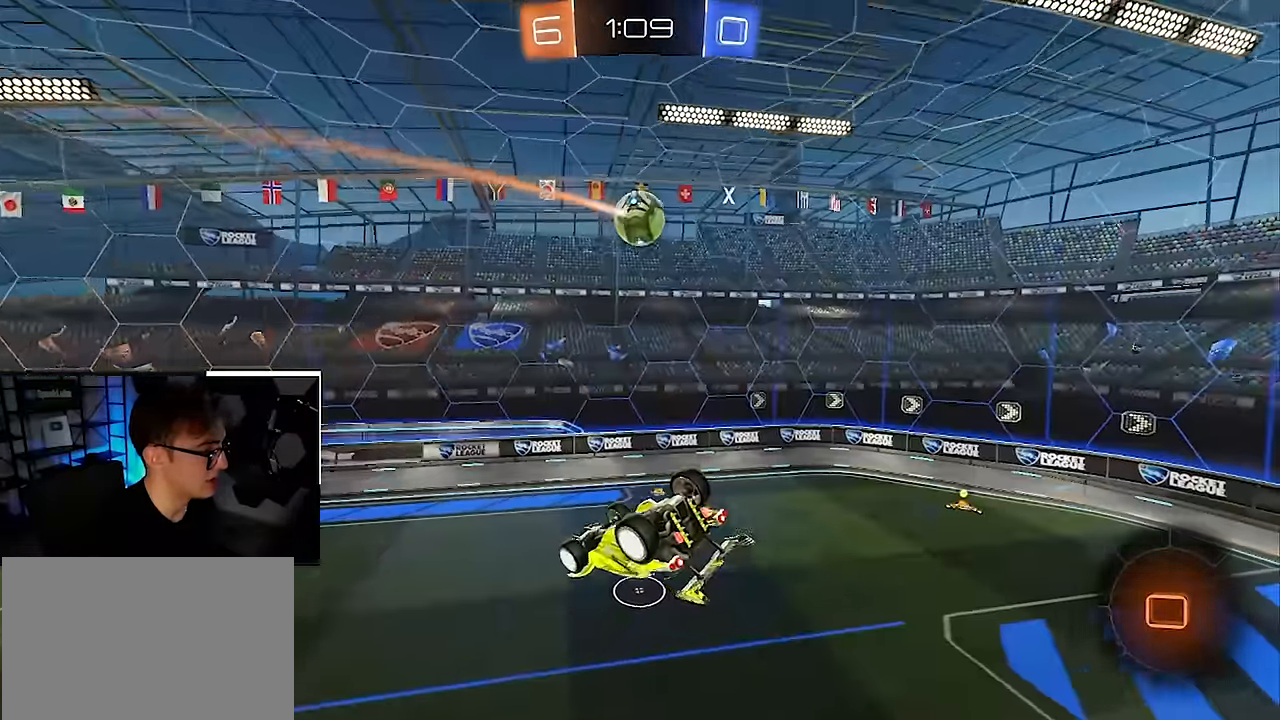
{"buttons": [], "left_stick": "down", "right_stick": "center", "events": [[33, "SQUARE", "down"], [50, "left_stick", "down"], [217, "left_stick", "center"], [283, "SQUARE", "up"], [400, "left_stick", "down"]]}
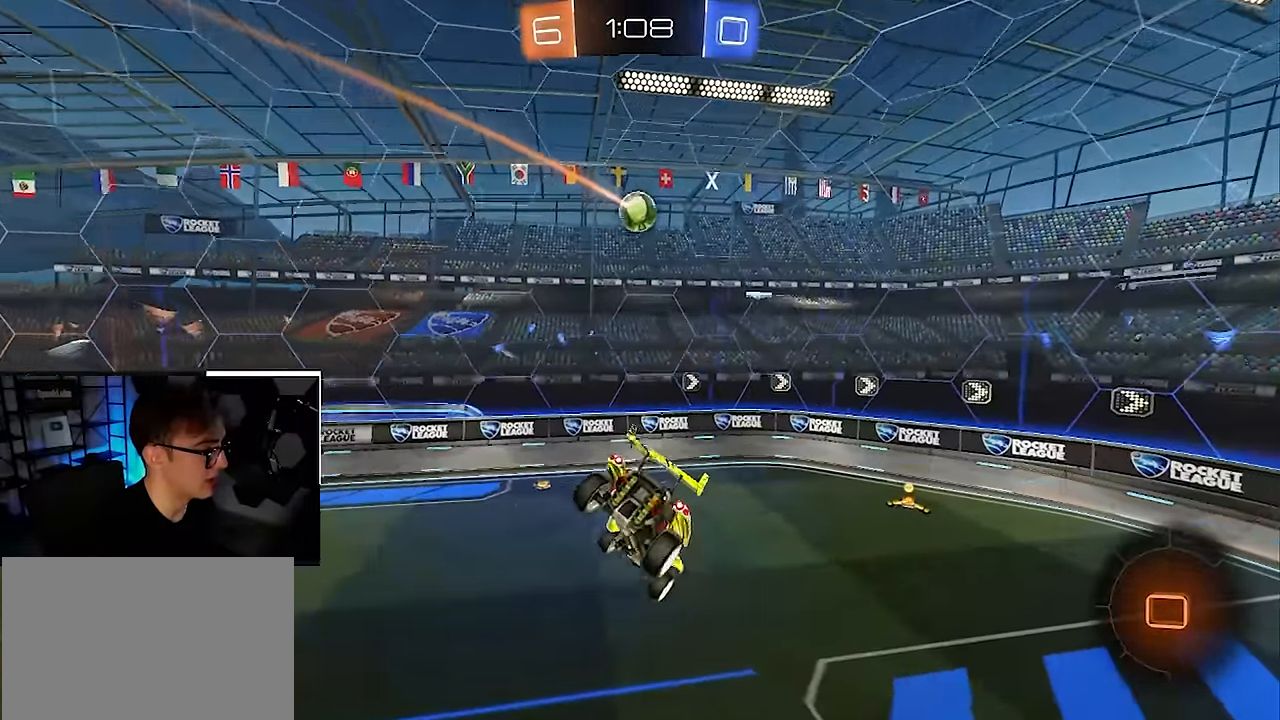
{"buttons": [], "left_stick": "center", "right_stick": "center", "events": [[67, "left_stick", "center"], [317, "TRIANGLE", "down"], [383, "TRIANGLE", "up"]]}
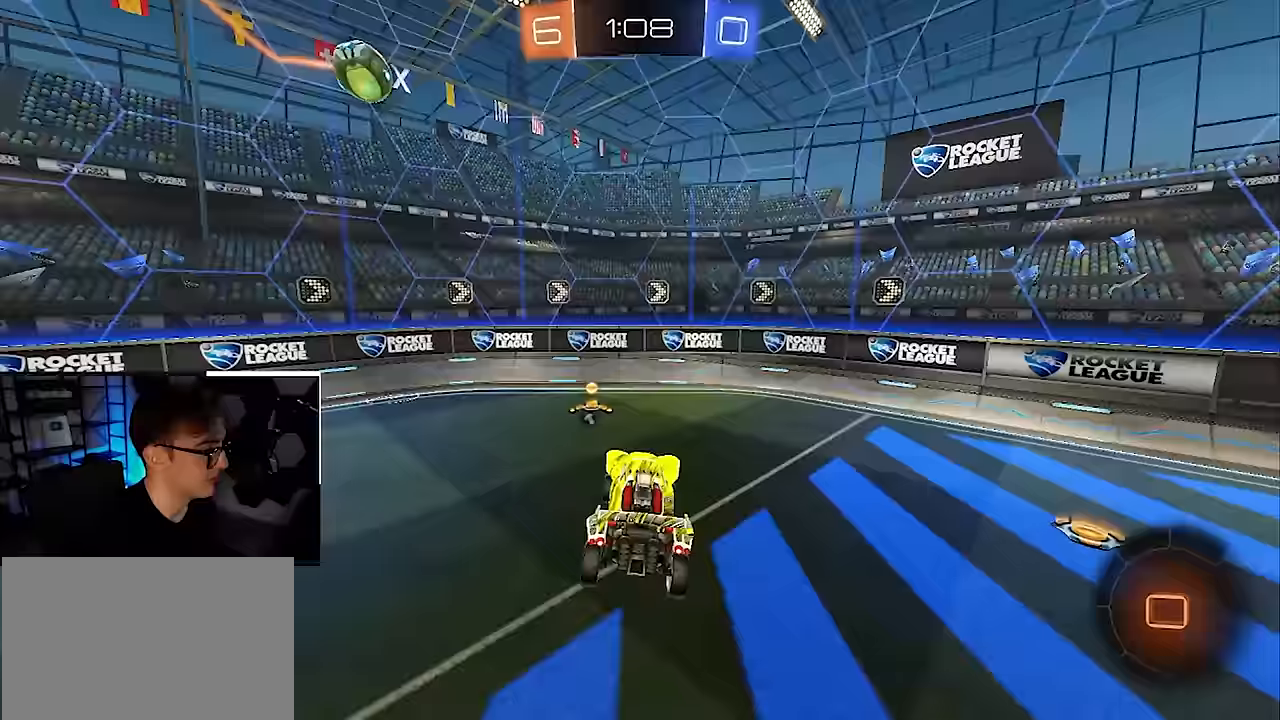
{"buttons": [], "left_stick": "up-left", "right_stick": "center", "events": [[67, "left_stick", "up-left"]]}